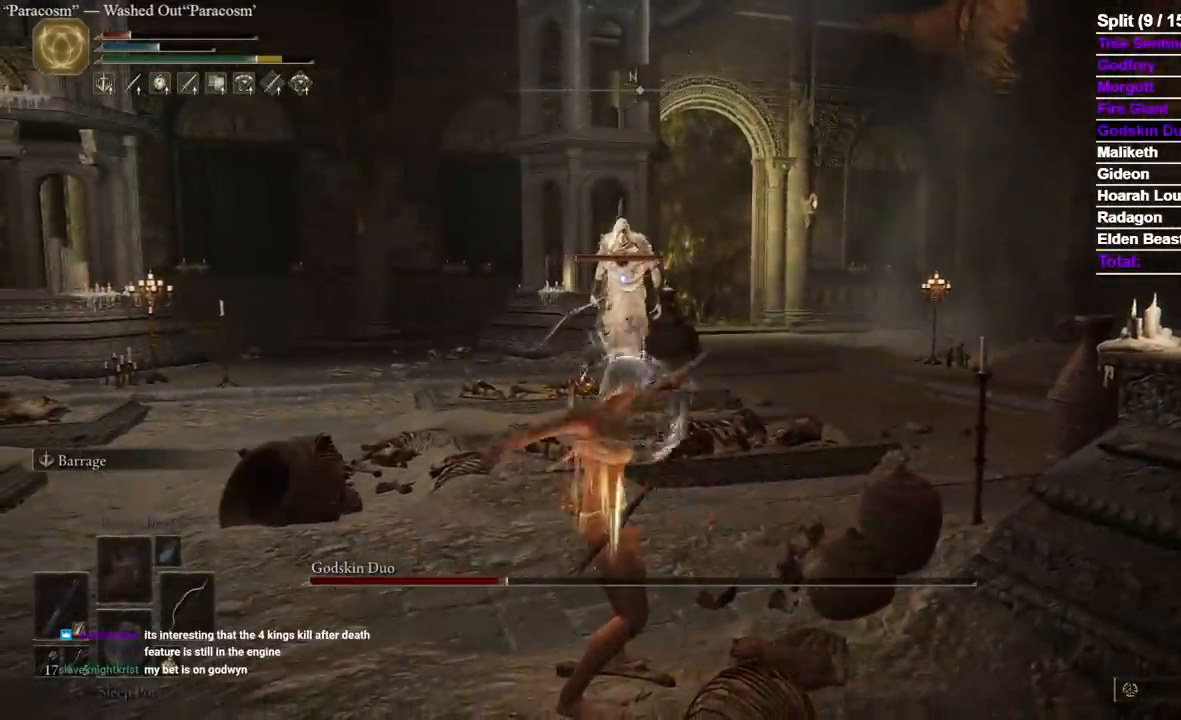
Gameplay with a controller (Xbox layout); each line is a JSON object with the inputs held at the frame after it (dt_ms = milliseconds from this image to that frame). "events" lists button and stick changes between this image and that frame as [ms after this image, input, new state], when the widget could be followed in between. Not read: R2 SELECT START X.
{"dt_ms": 500, "buttons": ["L2"], "left_stick": "down-left", "right_stick": "center", "events": []}
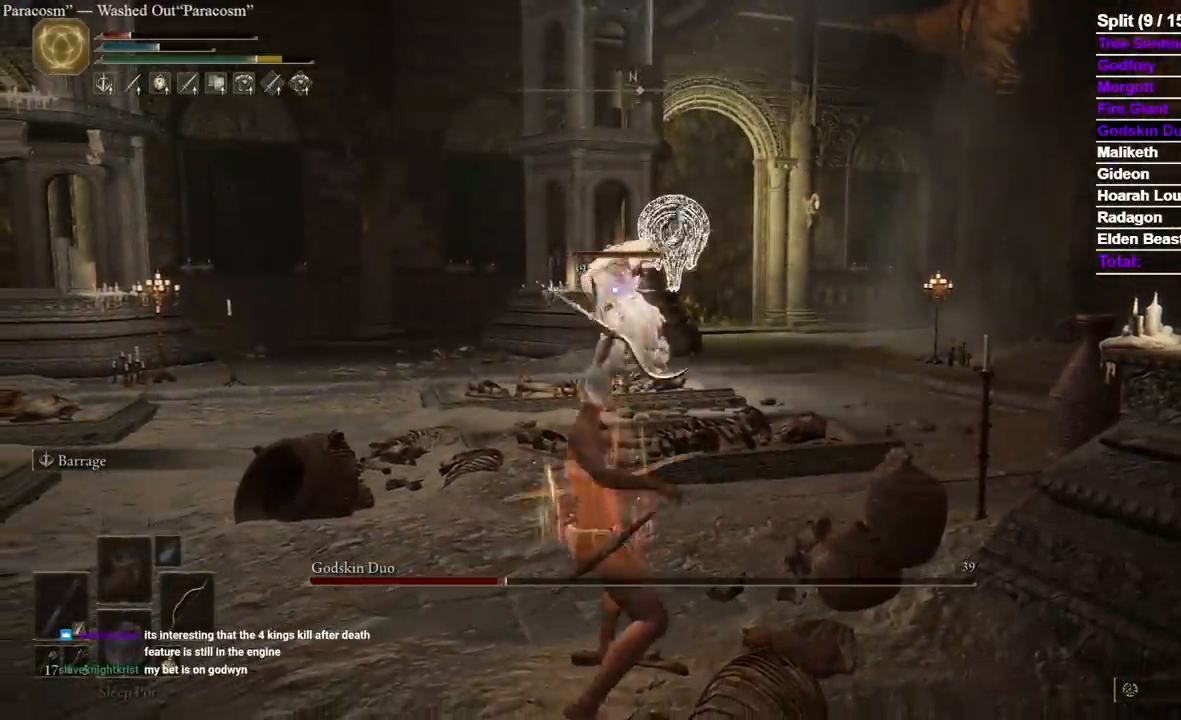
{"dt_ms": 500, "buttons": [], "left_stick": "down-left", "right_stick": "center", "events": [[450, "L2", "up"]]}
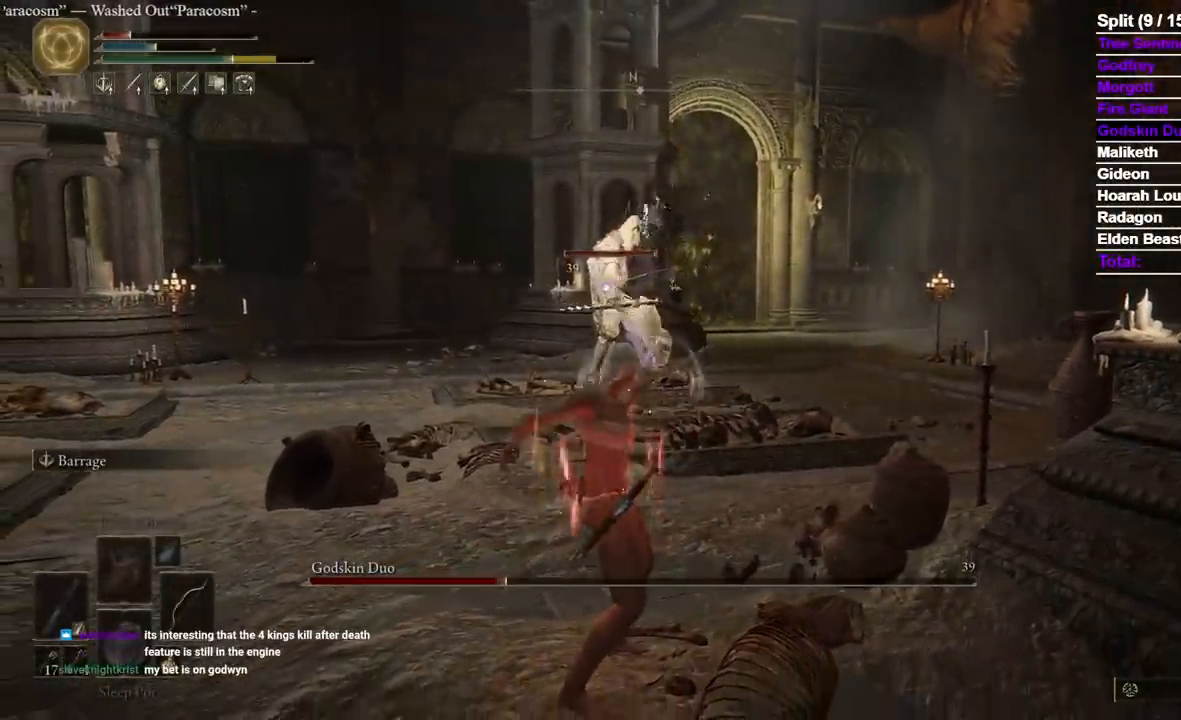
{"dt_ms": 500, "buttons": [], "left_stick": "left", "right_stick": "center", "events": [[350, "left_stick", "left"], [417, "B", "down"], [500, "B", "up"]]}
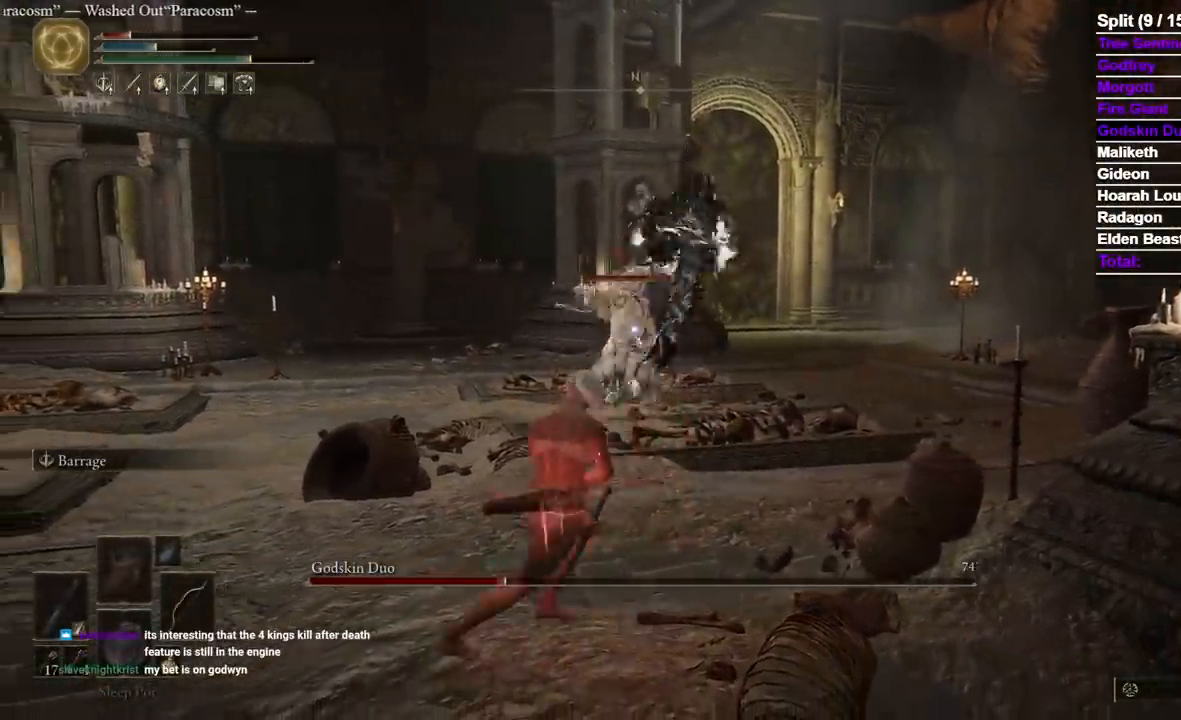
{"dt_ms": 1000, "buttons": ["L2"], "left_stick": "left", "right_stick": "center"}
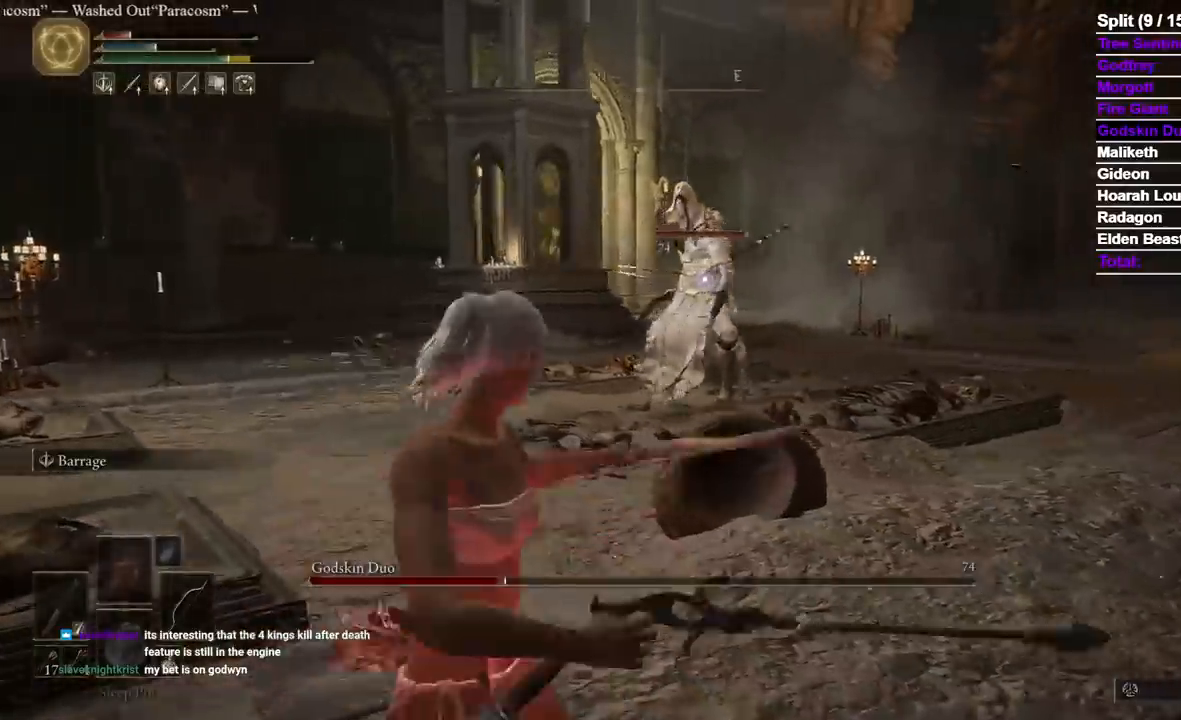
{"dt_ms": 500, "buttons": ["L2"], "left_stick": "down-left", "right_stick": "center", "events": [[217, "left_stick", "down-left"]]}
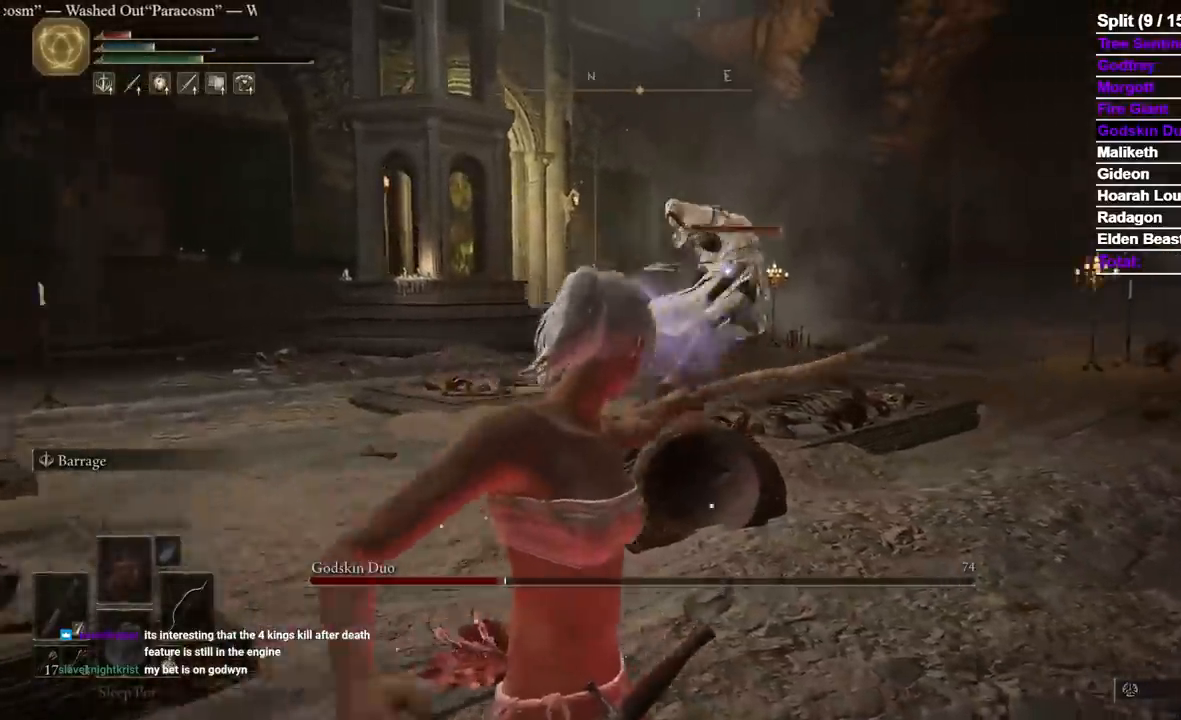
{"dt_ms": 500, "buttons": ["L2"], "left_stick": "down-left", "right_stick": "center", "events": []}
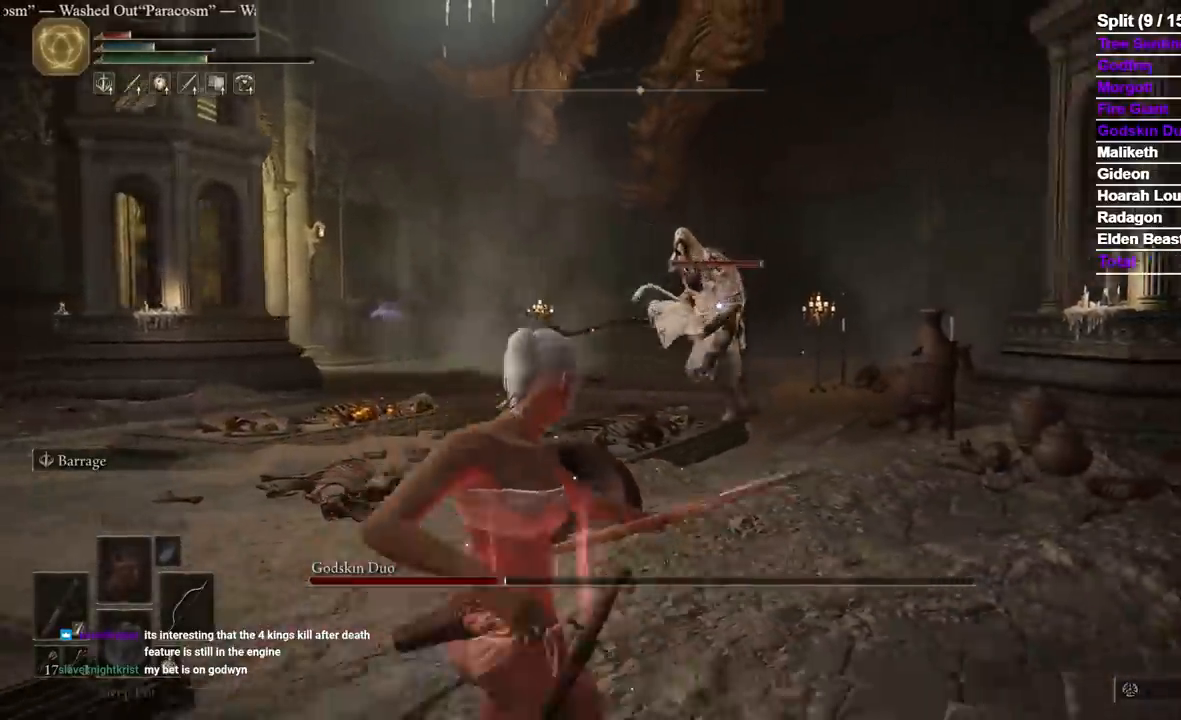
{"dt_ms": 500, "buttons": ["L2"], "left_stick": "down-left", "right_stick": "center", "events": []}
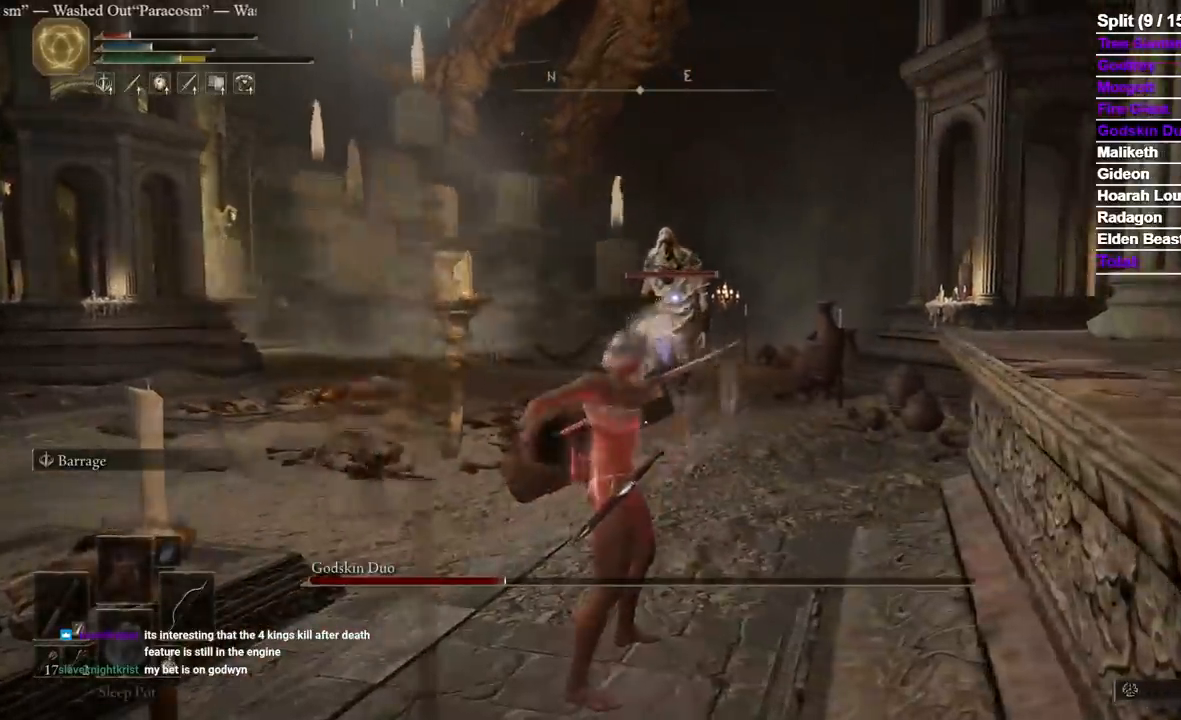
{"dt_ms": 500, "buttons": ["L2"], "left_stick": "down-left", "right_stick": "center", "events": []}
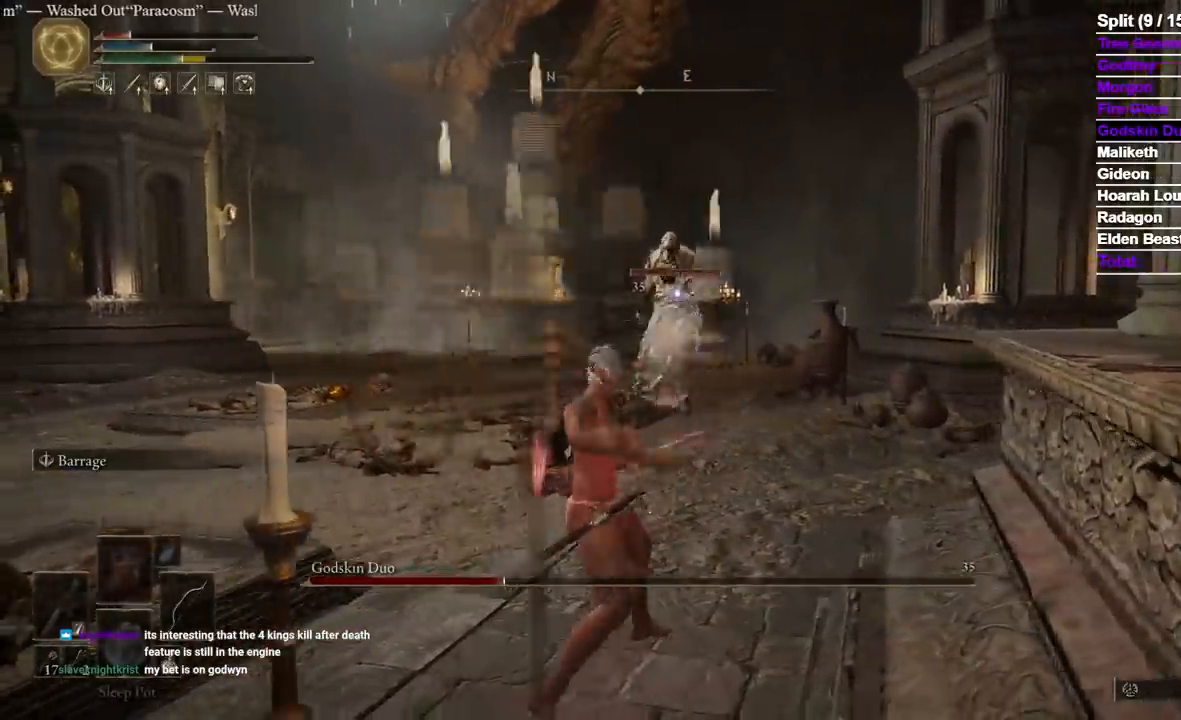
{"dt_ms": 500, "buttons": ["L2"], "left_stick": "down-left", "right_stick": "center", "events": []}
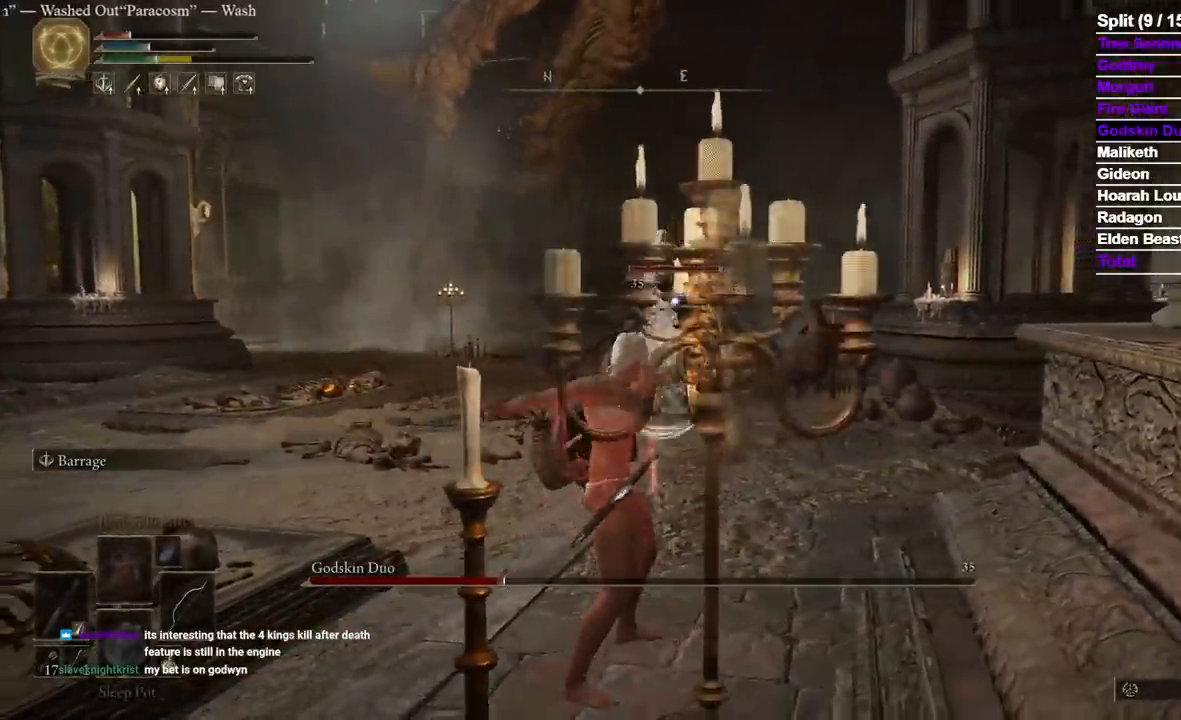
{"dt_ms": 500, "buttons": [], "left_stick": "down-left", "right_stick": "center", "events": [[83, "L2", "up"]]}
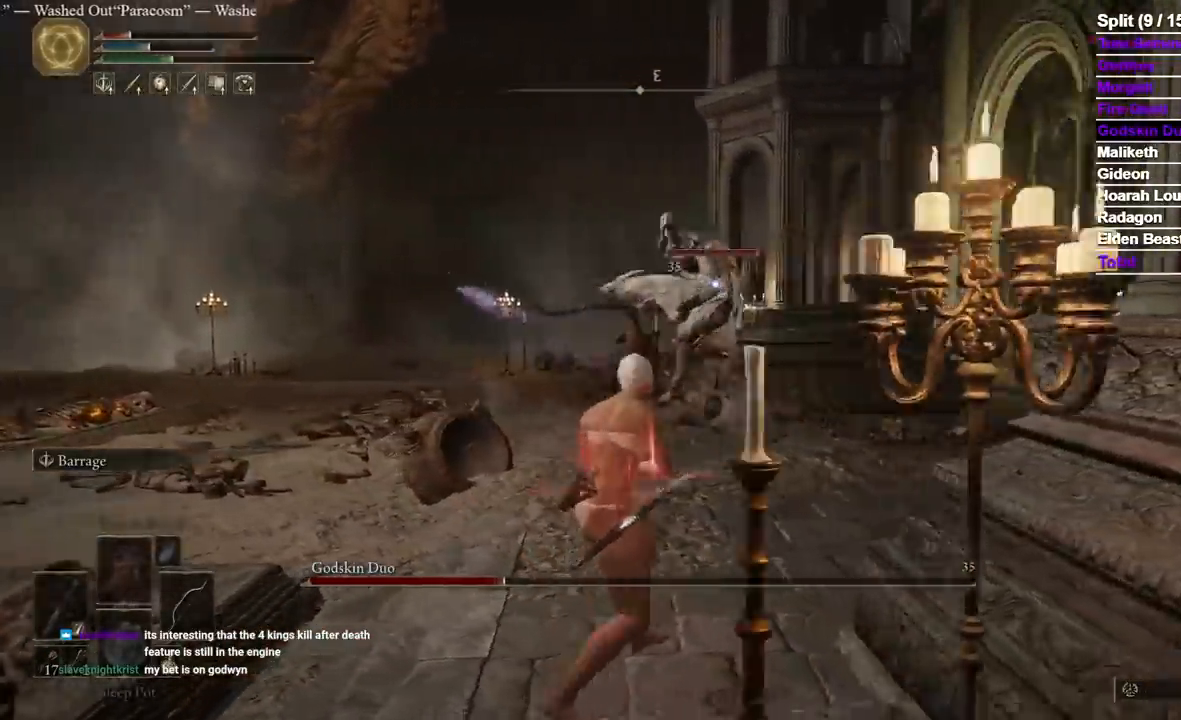
{"dt_ms": 500, "buttons": ["L2"], "left_stick": "down-left", "right_stick": "center"}
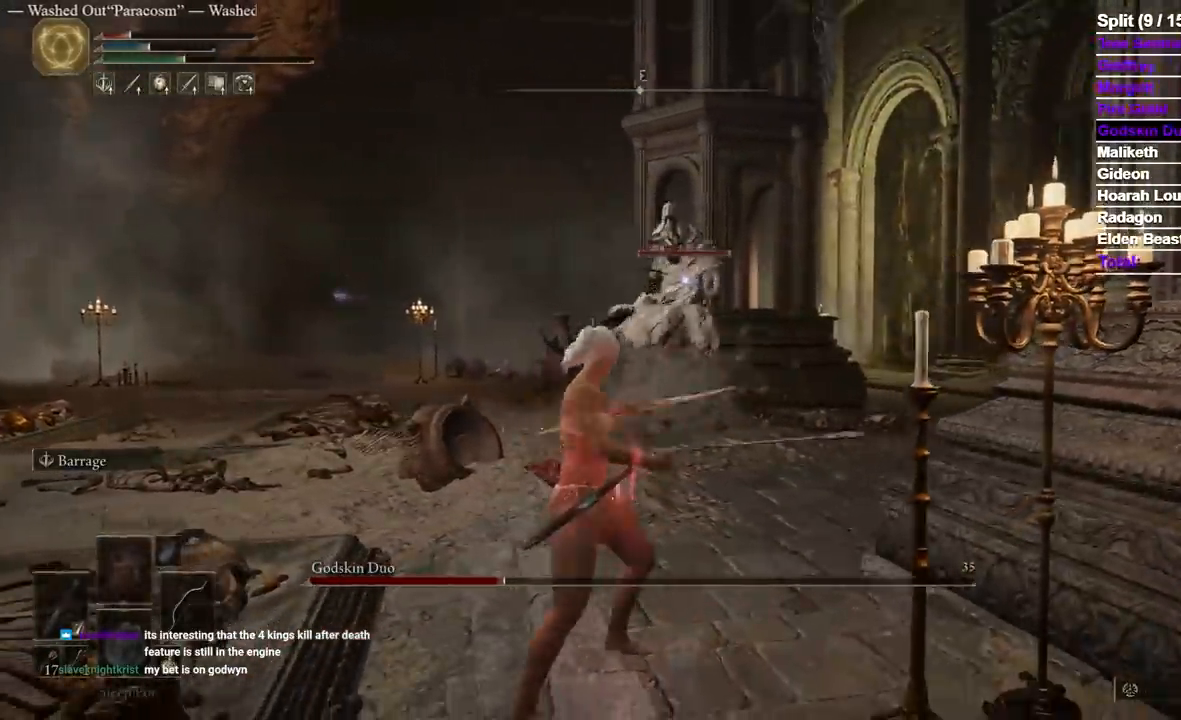
{"dt_ms": 500, "buttons": [], "left_stick": "down", "right_stick": "center", "events": [[117, "left_stick", "down"], [383, "L2", "up"]]}
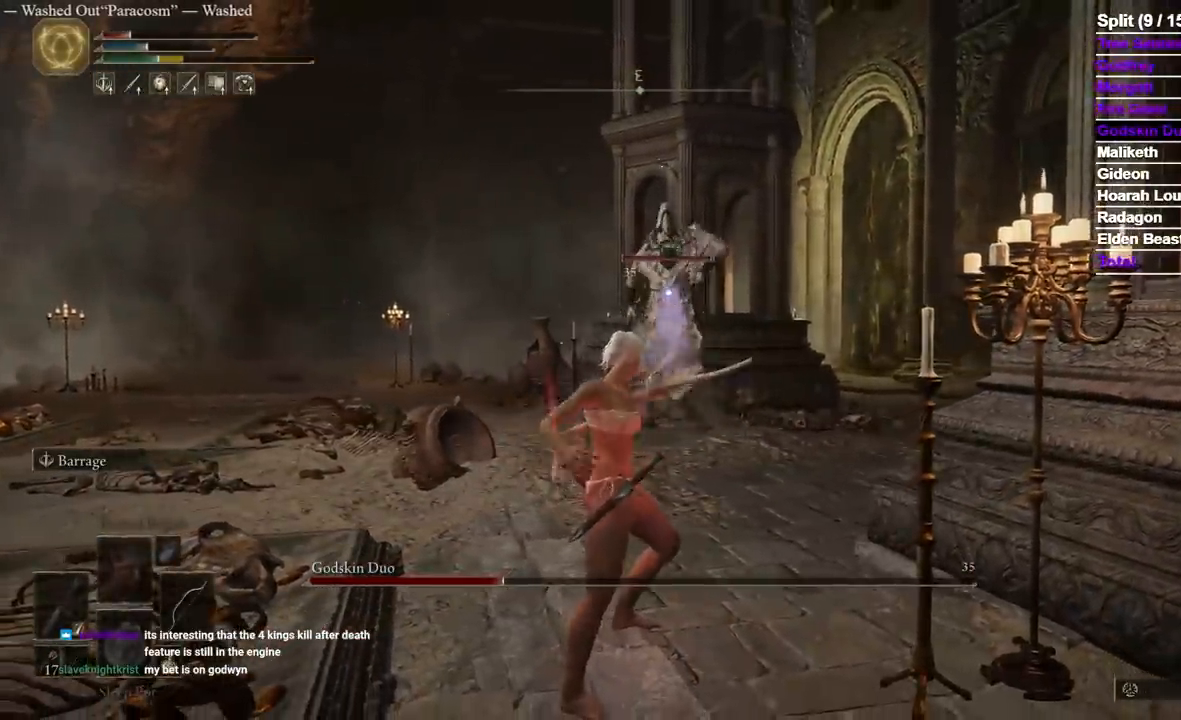
{"dt_ms": 500, "buttons": [], "left_stick": "down", "right_stick": "center", "events": []}
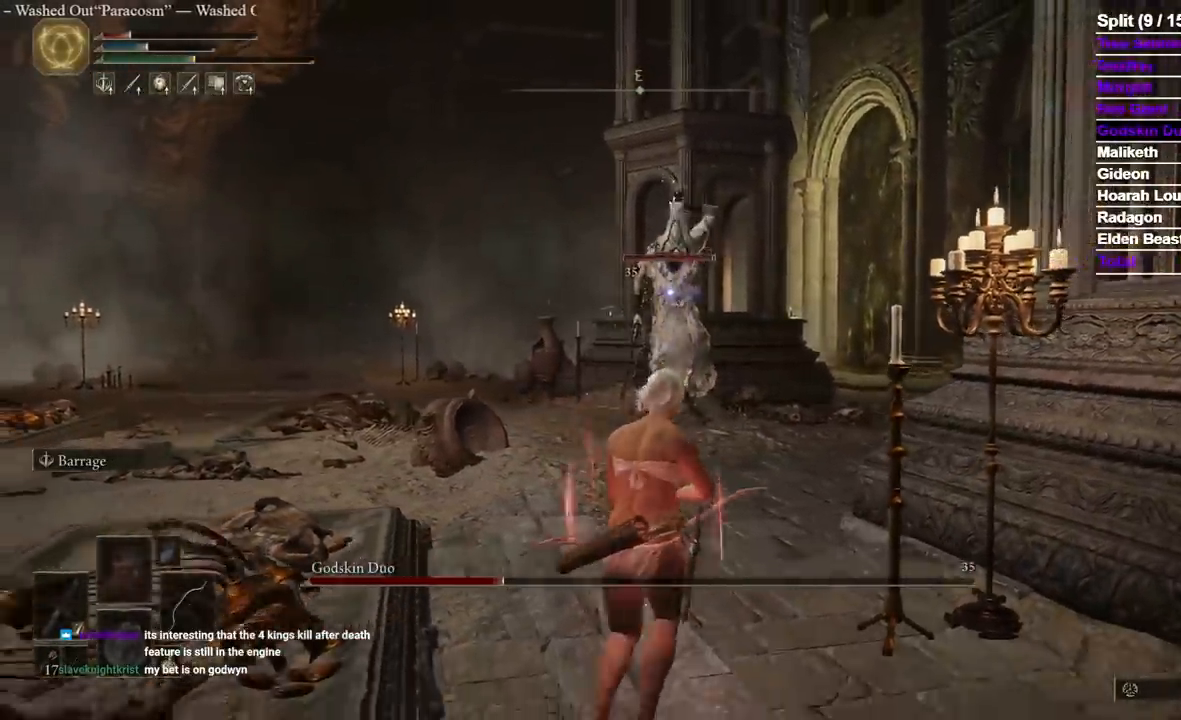
{"dt_ms": 500, "buttons": [], "left_stick": "down", "right_stick": "center", "events": []}
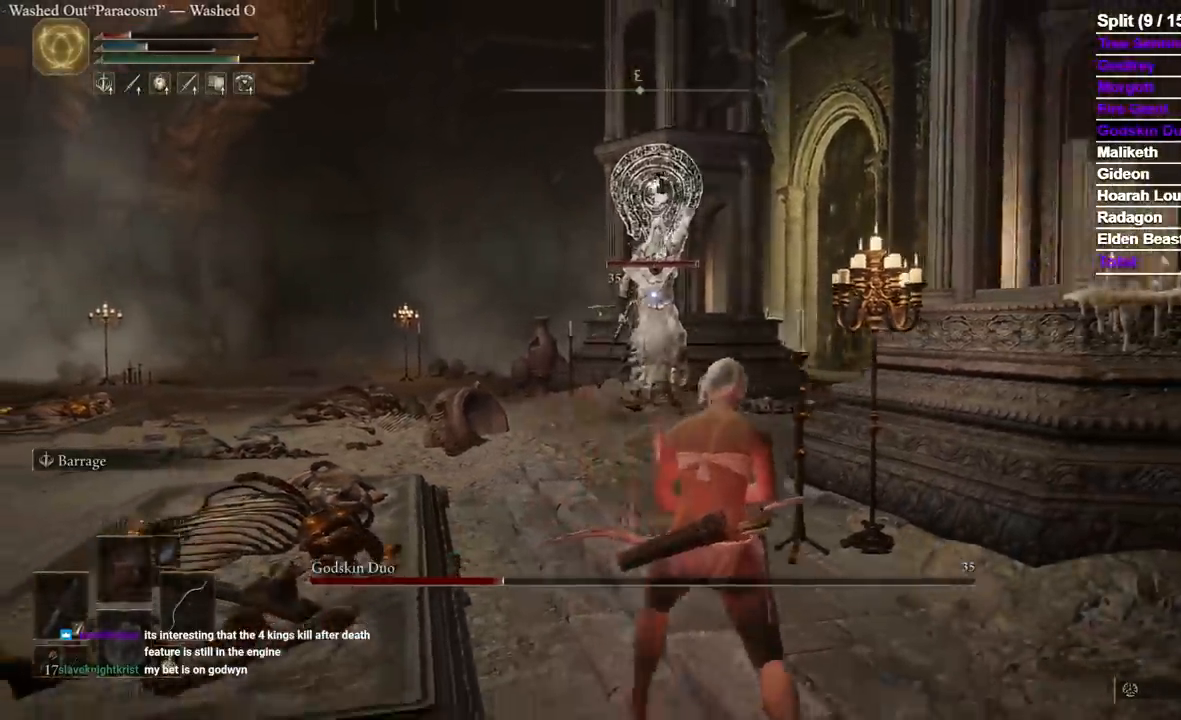
{"dt_ms": 500, "buttons": [], "left_stick": "center", "right_stick": "center", "events": [[117, "left_stick", "center"]]}
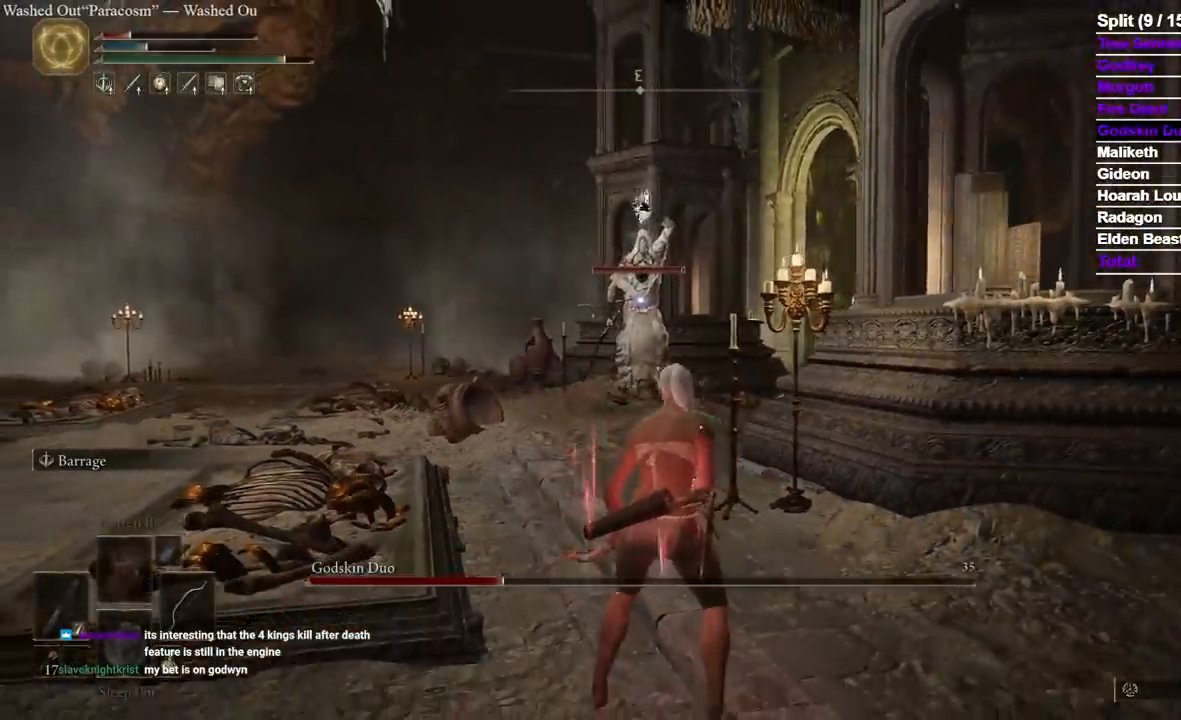
{"dt_ms": 500, "buttons": [], "left_stick": "center", "right_stick": "center", "events": []}
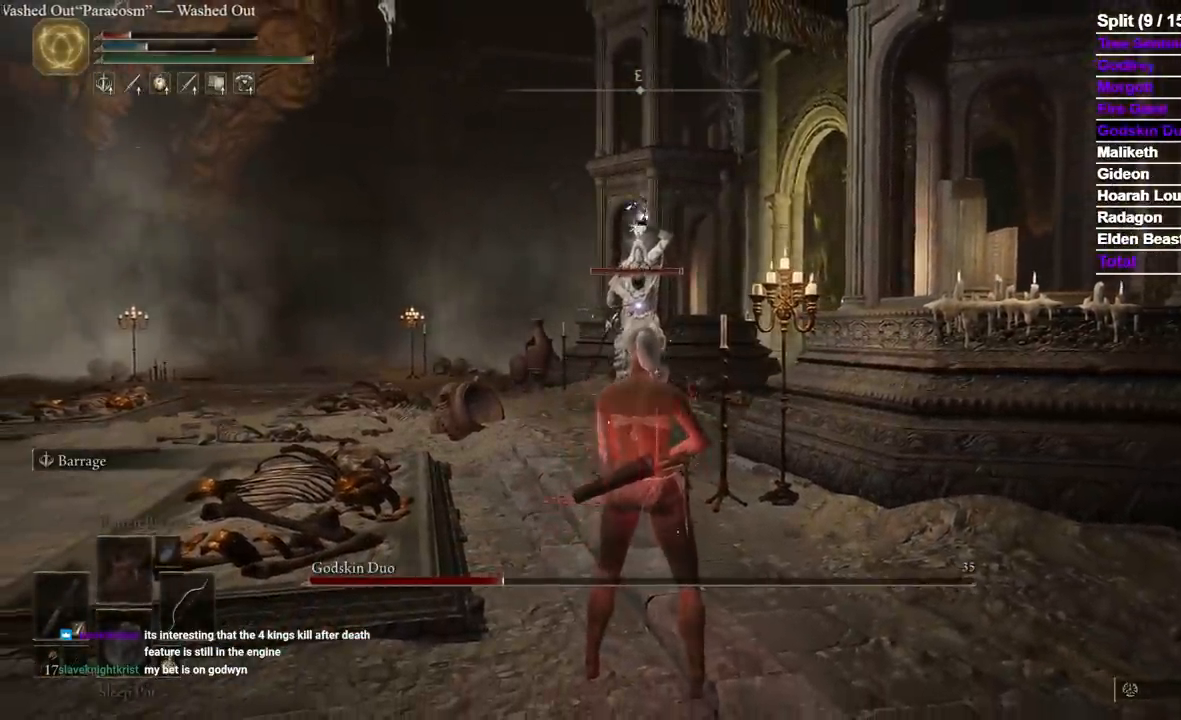
{"dt_ms": 500, "buttons": [], "left_stick": "down", "right_stick": "center", "events": [[83, "left_stick", "down"], [217, "R3", "down"], [300, "R3", "up"], [300, "right_stick", "down-left"], [400, "right_stick", "center"]]}
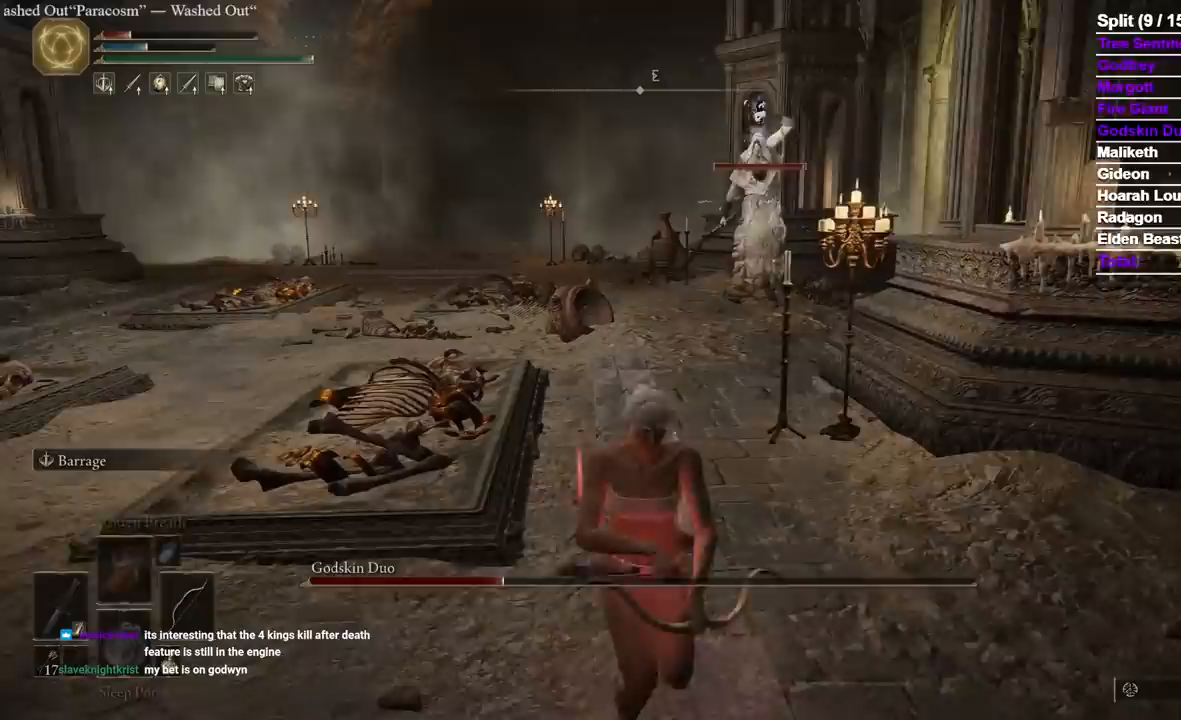
{"dt_ms": 1000, "buttons": [], "left_stick": "down", "right_stick": "center"}
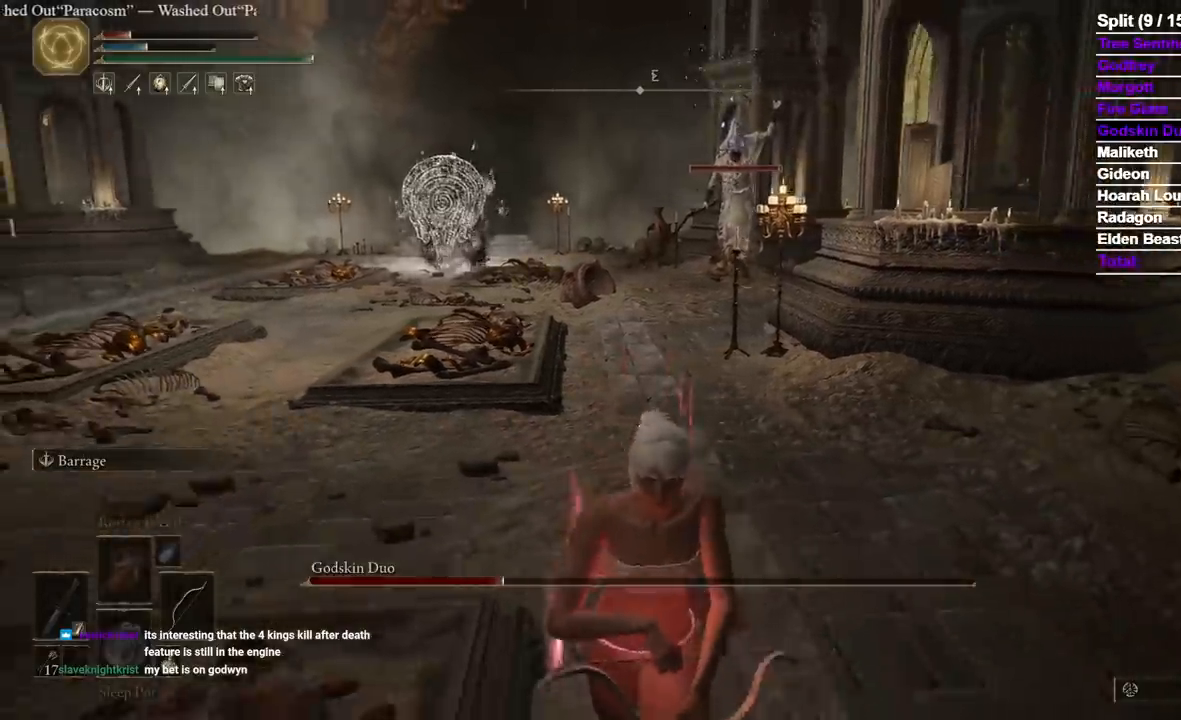
{"dt_ms": 500, "buttons": [], "left_stick": "down", "right_stick": "center", "events": []}
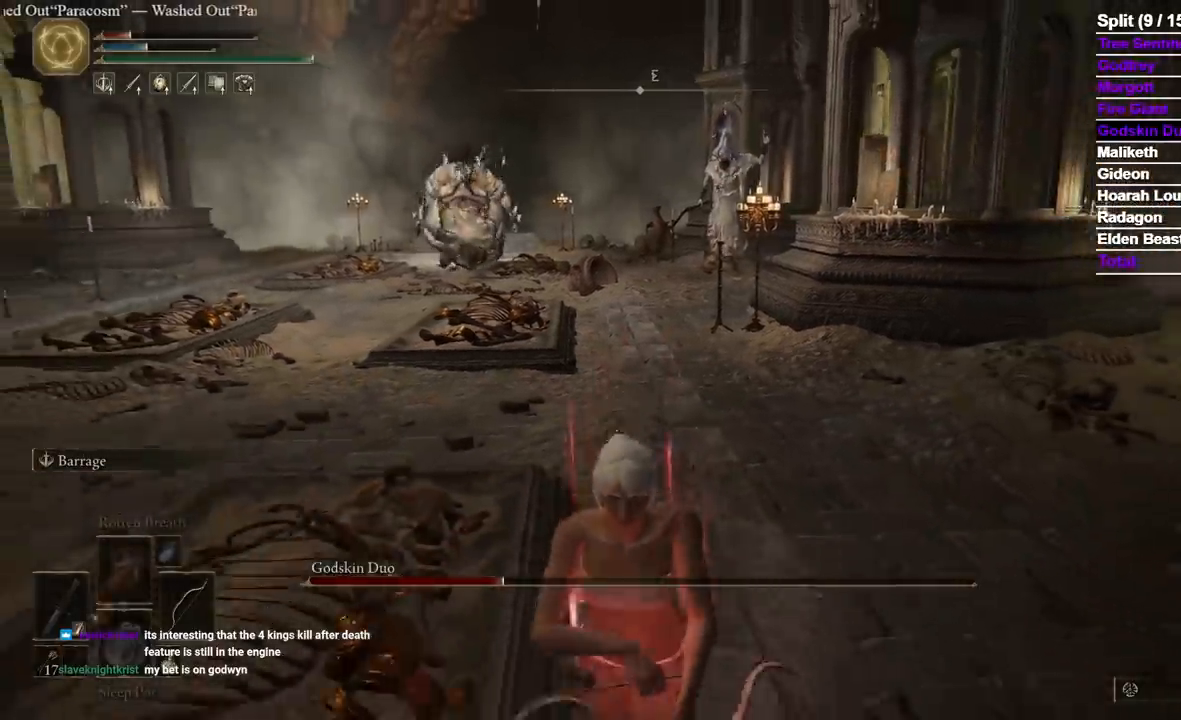
{"dt_ms": 500, "buttons": [], "left_stick": "down", "right_stick": "center", "events": []}
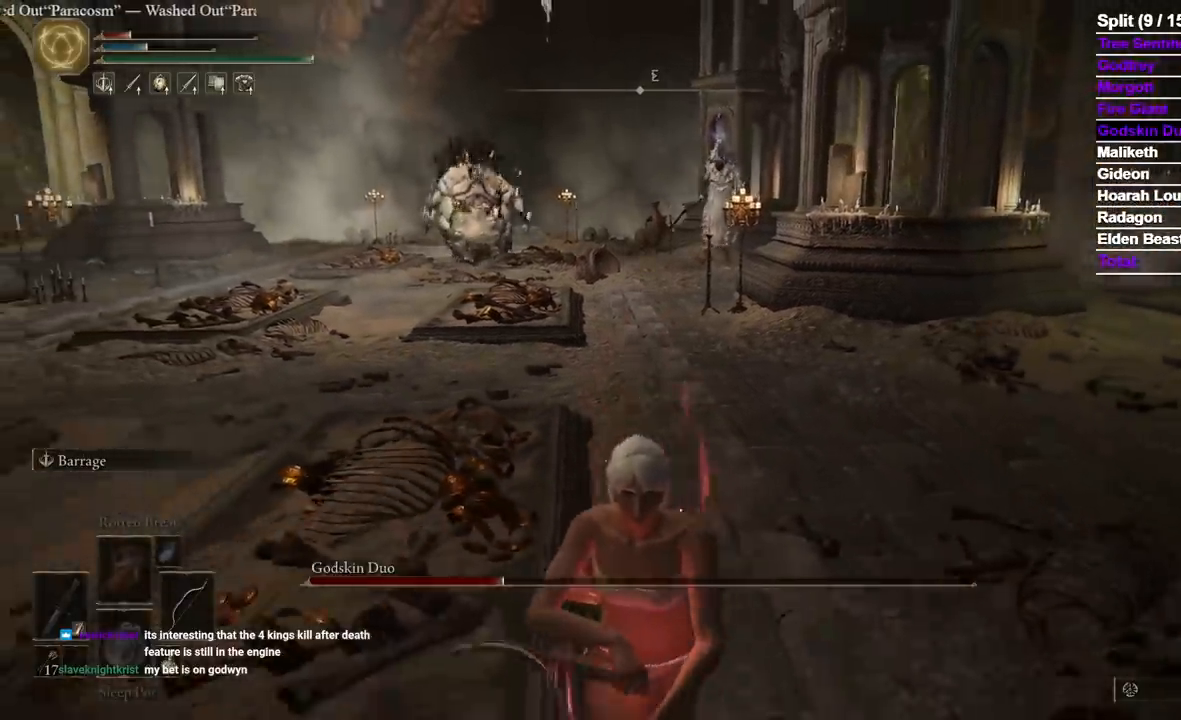
{"dt_ms": 500, "buttons": ["Y"], "left_stick": "down", "right_stick": "center", "events": [[183, "Y", "down"]]}
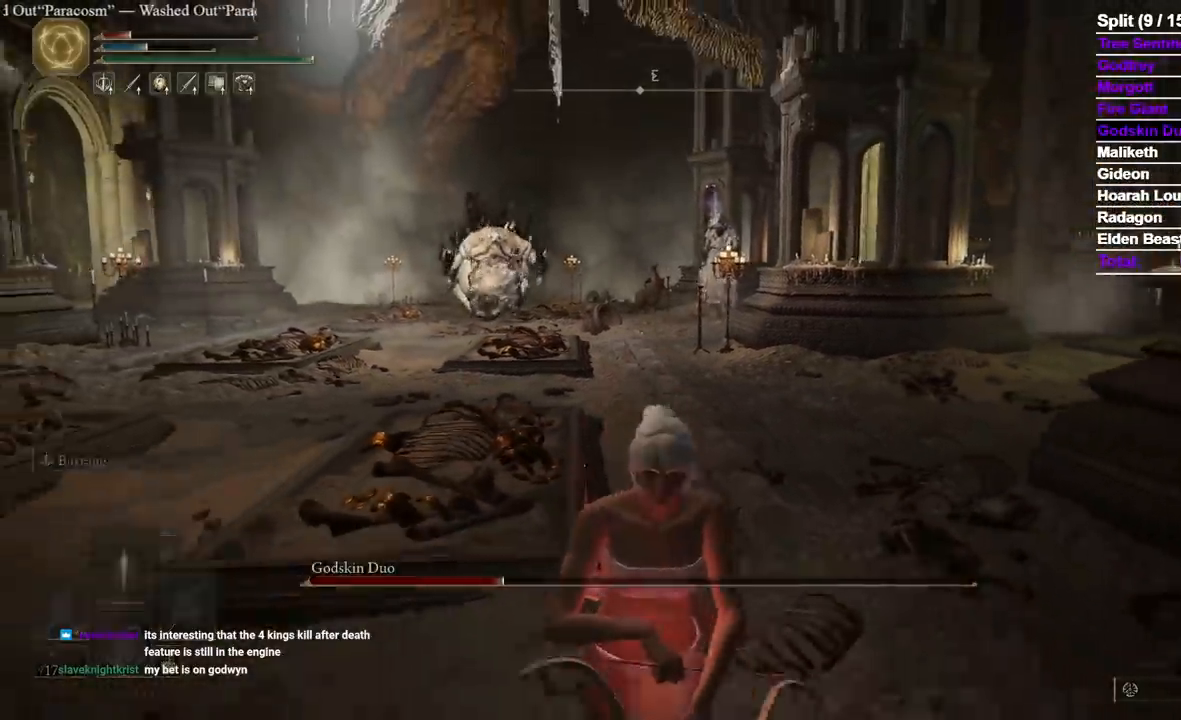
{"dt_ms": 500, "buttons": ["Y"], "left_stick": "center", "right_stick": "center", "events": [[467, "left_stick", "center"]]}
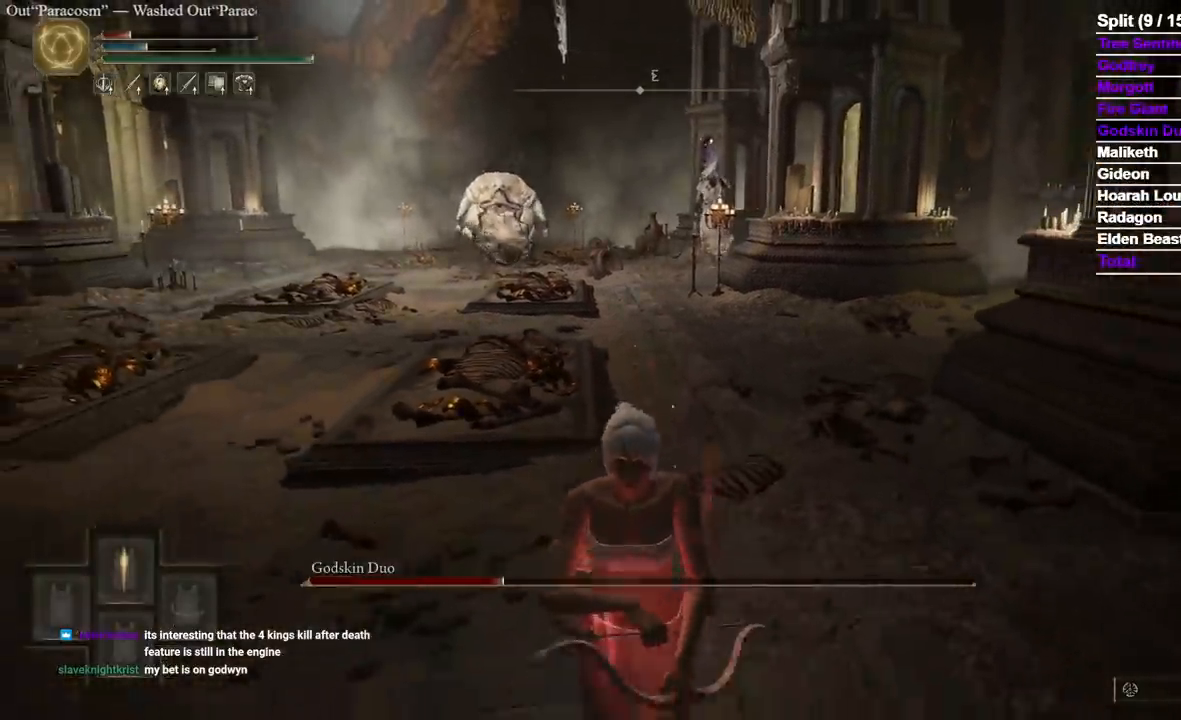
{"dt_ms": 500, "buttons": [], "left_stick": "center", "right_stick": "center", "events": [[267, "Y", "up"]]}
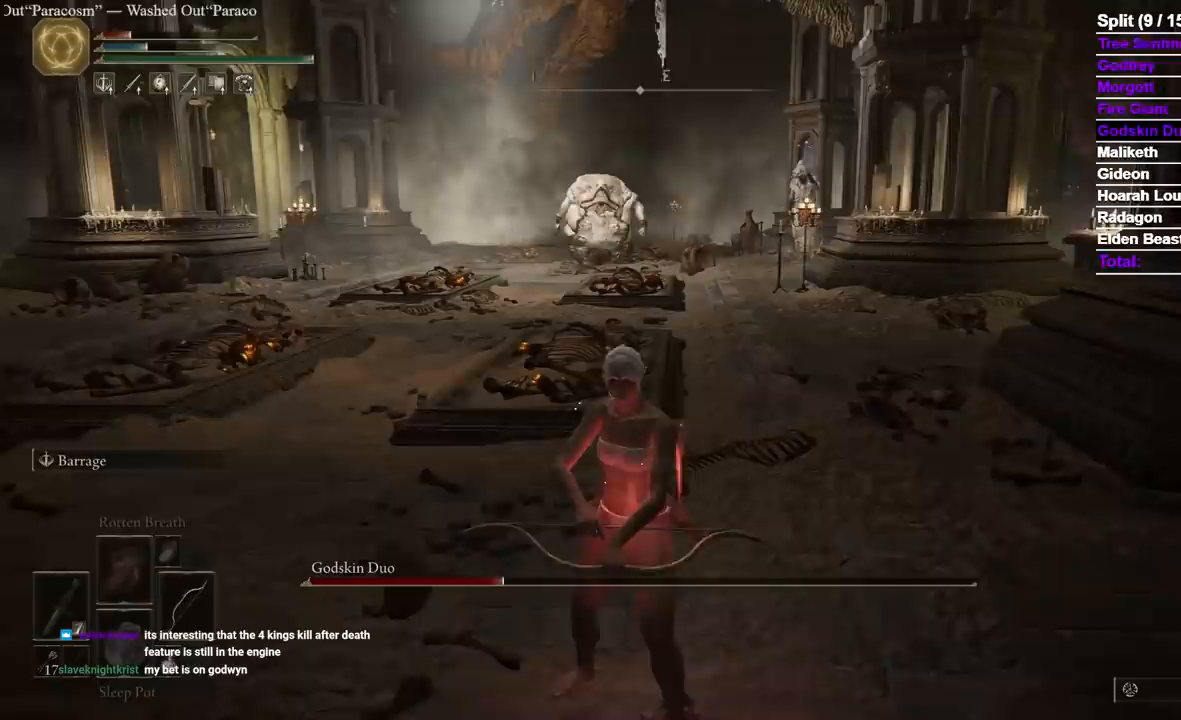
{"dt_ms": 500, "buttons": [], "left_stick": "center", "right_stick": "center", "events": []}